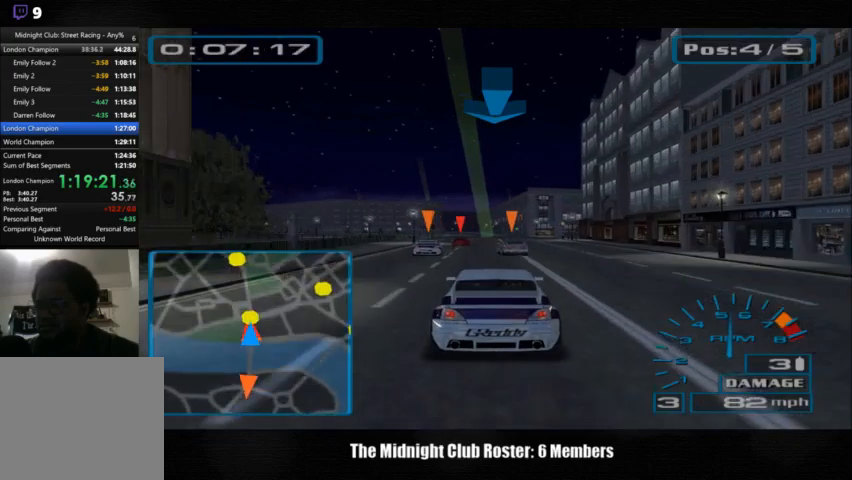
Gameplay with a controller (PlayStation layout); each line is a JSON object with the inputs held at the frame after it. "events" lists button and stick changes between this image and that frame as [ms after this image, input, new state], when the widget could be followed in between. Not read: R3.
{"buttons": [], "left_stick": "center", "right_stick": "up", "events": []}
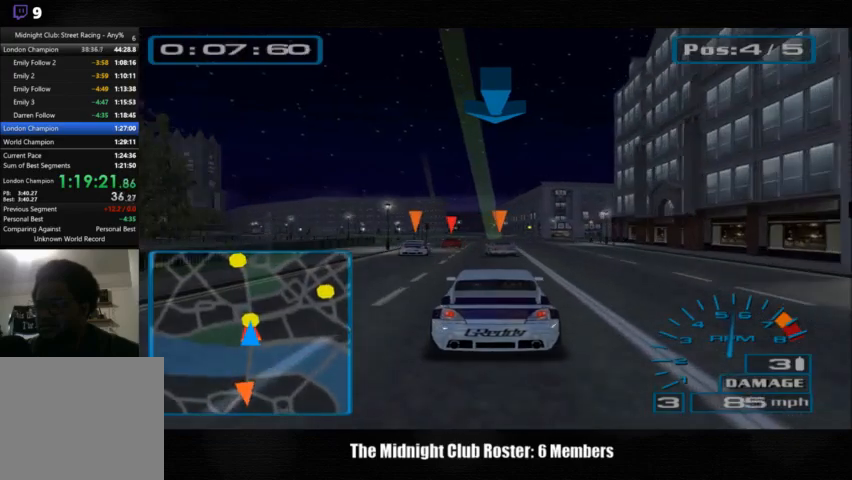
{"buttons": [], "left_stick": "center", "right_stick": "up", "events": []}
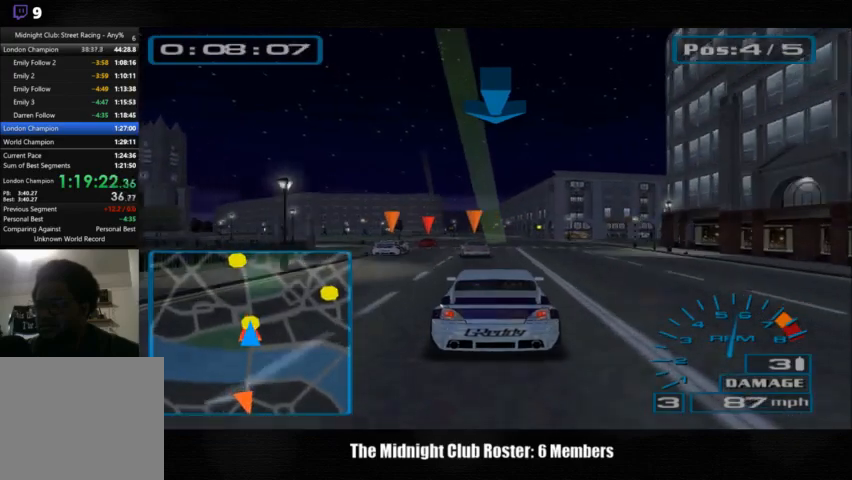
{"buttons": [], "left_stick": "center", "right_stick": "up", "events": []}
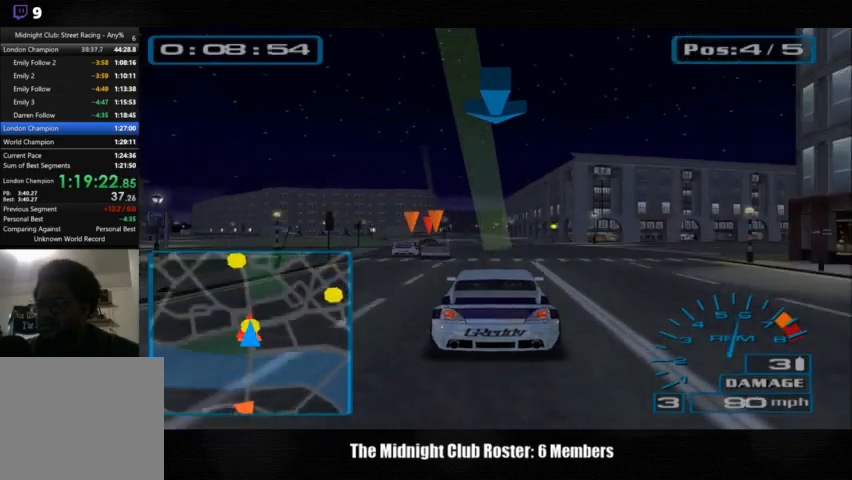
{"buttons": [], "left_stick": "center", "right_stick": "up", "events": []}
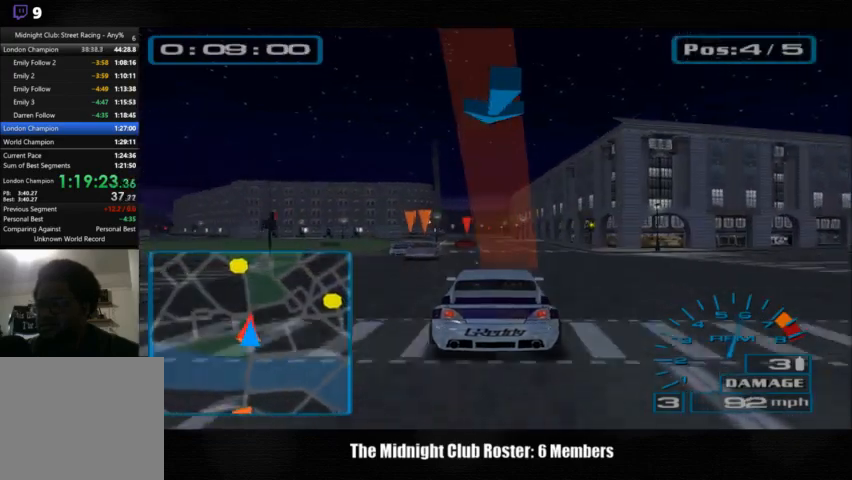
{"buttons": [], "left_stick": "center", "right_stick": "up", "events": []}
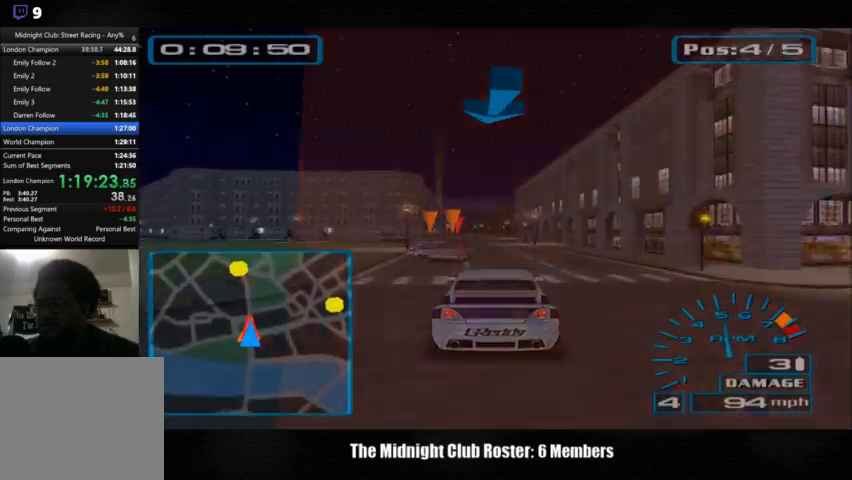
{"buttons": [], "left_stick": "center", "right_stick": "up", "events": []}
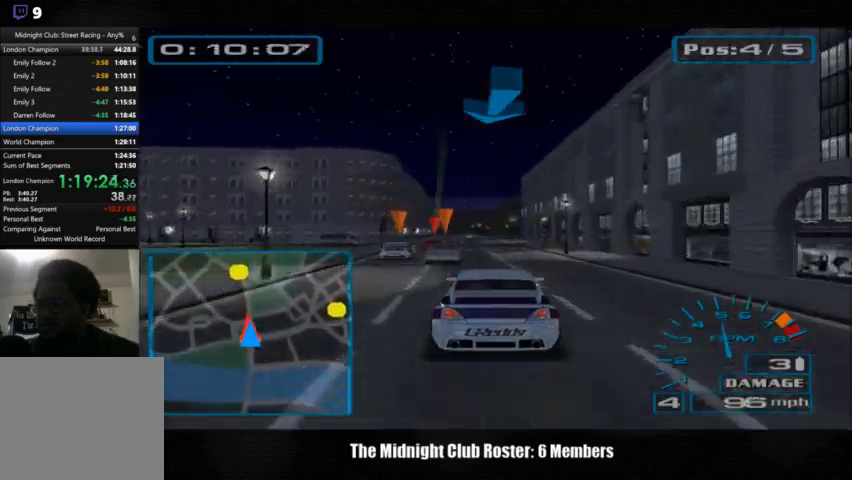
{"buttons": [], "left_stick": "center", "right_stick": "up", "events": []}
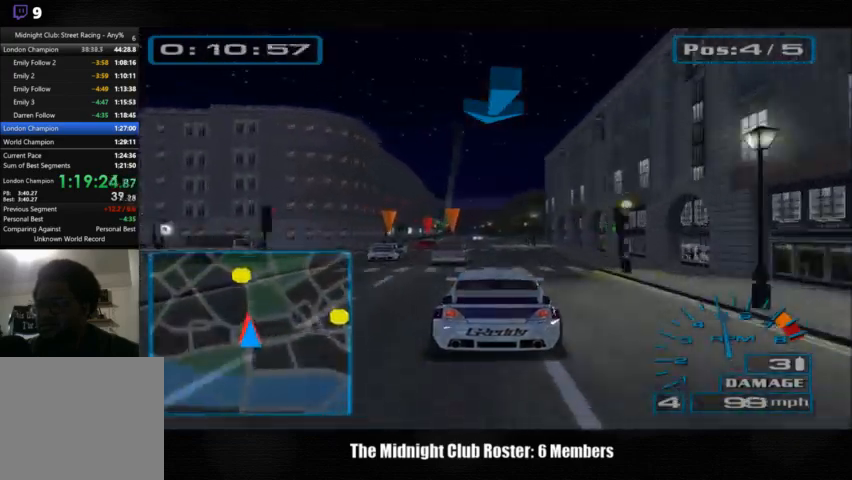
{"buttons": [], "left_stick": "center", "right_stick": "up", "events": []}
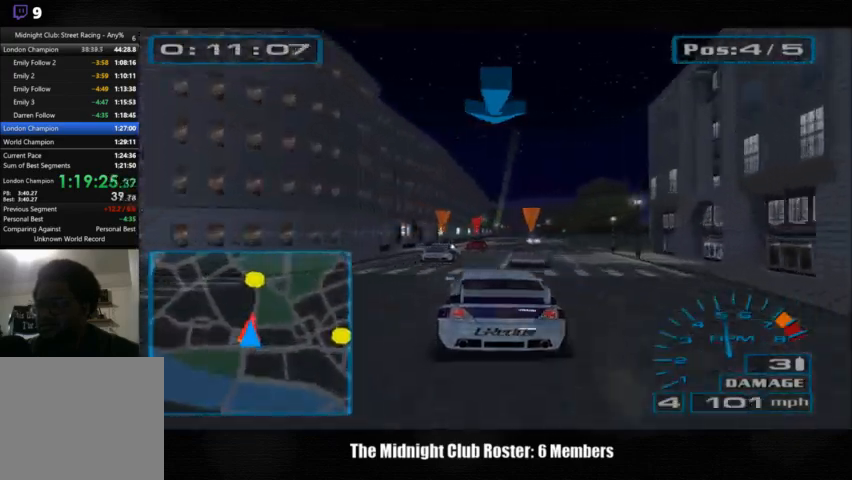
{"buttons": [], "left_stick": "center", "right_stick": "up", "events": []}
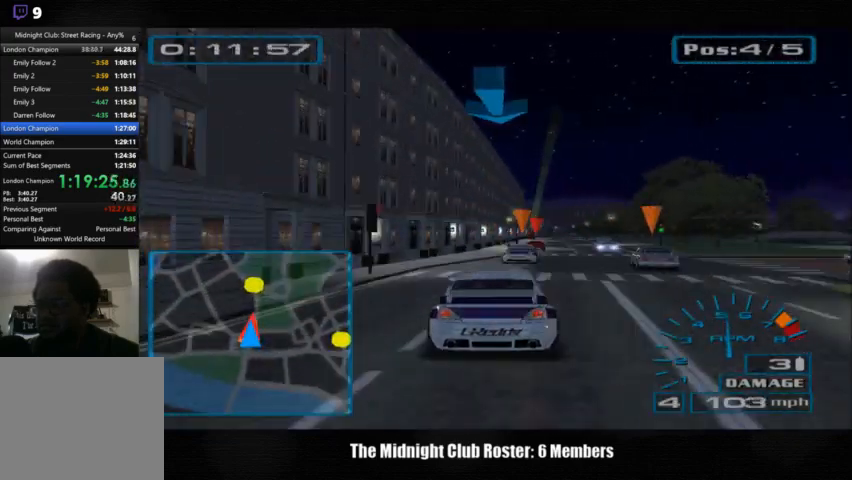
{"buttons": [], "left_stick": "center", "right_stick": "up", "events": []}
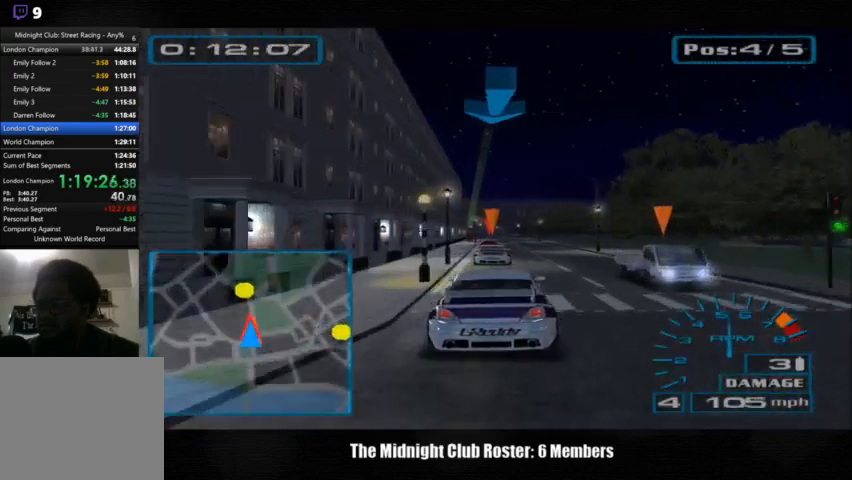
{"buttons": [], "left_stick": "center", "right_stick": "up", "events": []}
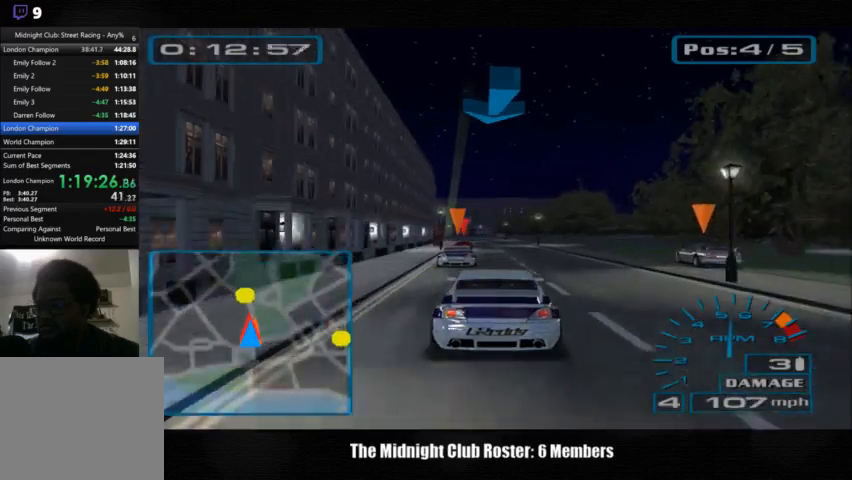
{"buttons": [], "left_stick": "center", "right_stick": "center", "events": [[167, "right_stick", "center"]]}
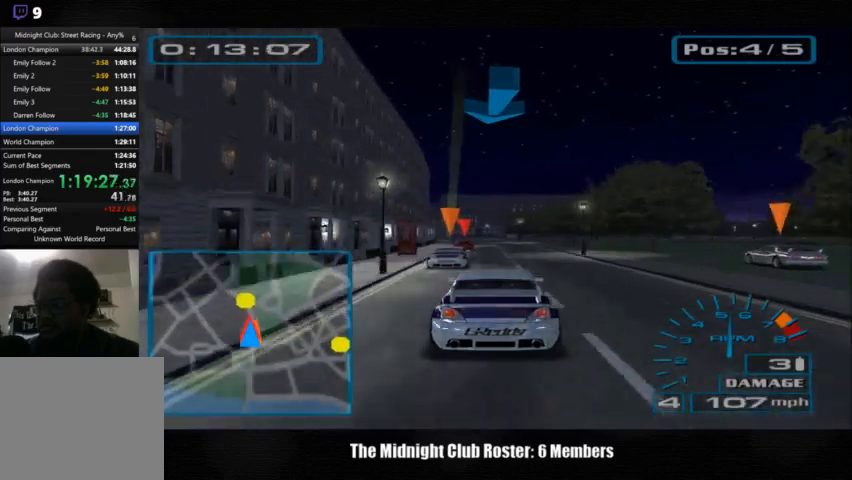
{"buttons": [], "left_stick": "center", "right_stick": "up", "events": [[300, "right_stick", "up"]]}
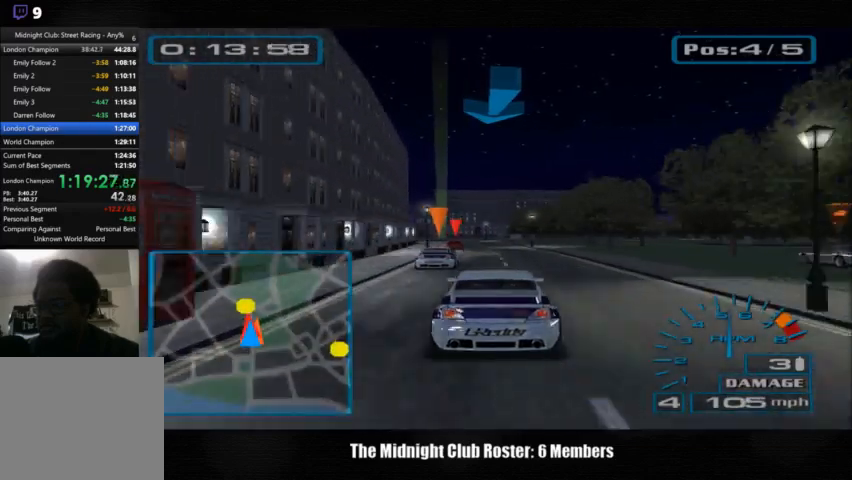
{"buttons": [], "left_stick": "center", "right_stick": "up", "events": []}
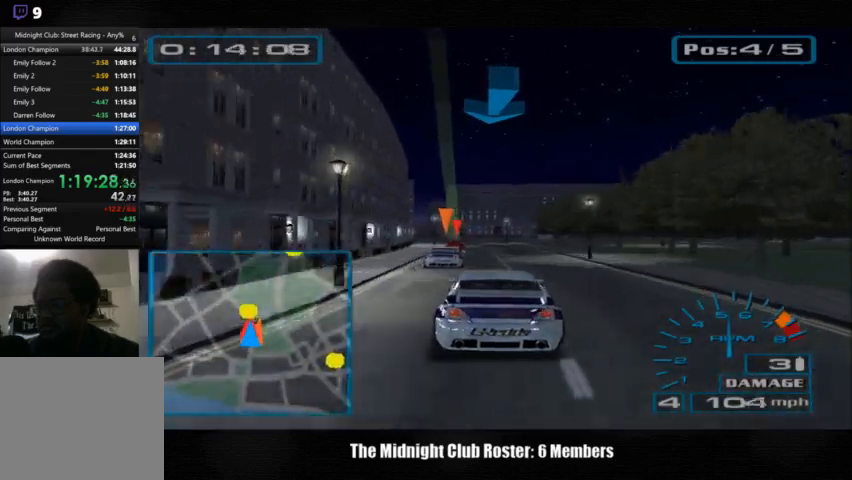
{"buttons": [], "left_stick": "center", "right_stick": "up", "events": []}
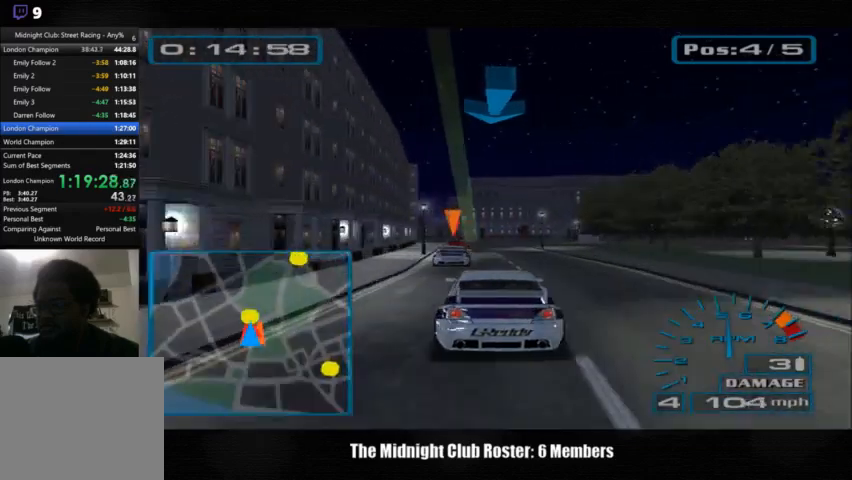
{"buttons": [], "left_stick": "center", "right_stick": "up", "events": []}
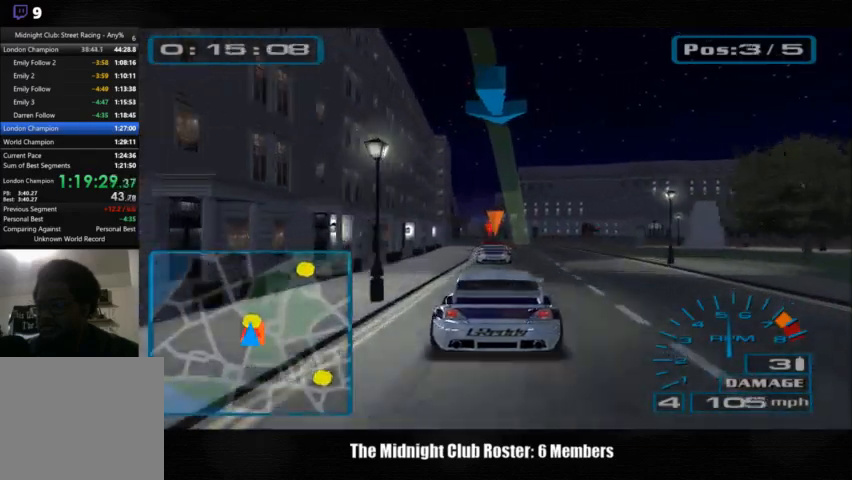
{"buttons": [], "left_stick": "center", "right_stick": "up", "events": []}
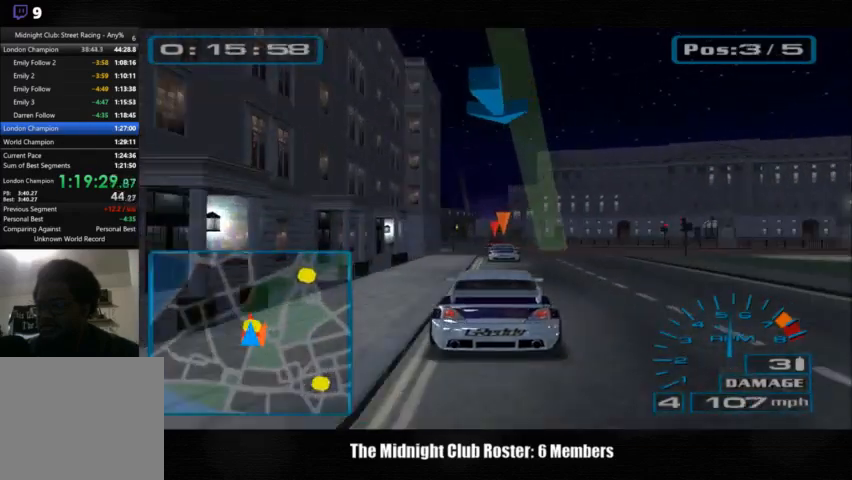
{"buttons": [], "left_stick": "center", "right_stick": "up", "events": []}
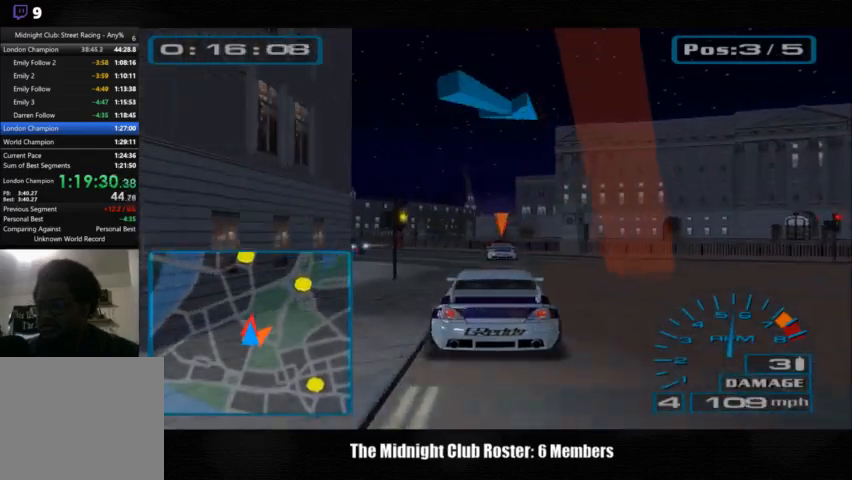
{"buttons": [], "left_stick": "center", "right_stick": "up", "events": []}
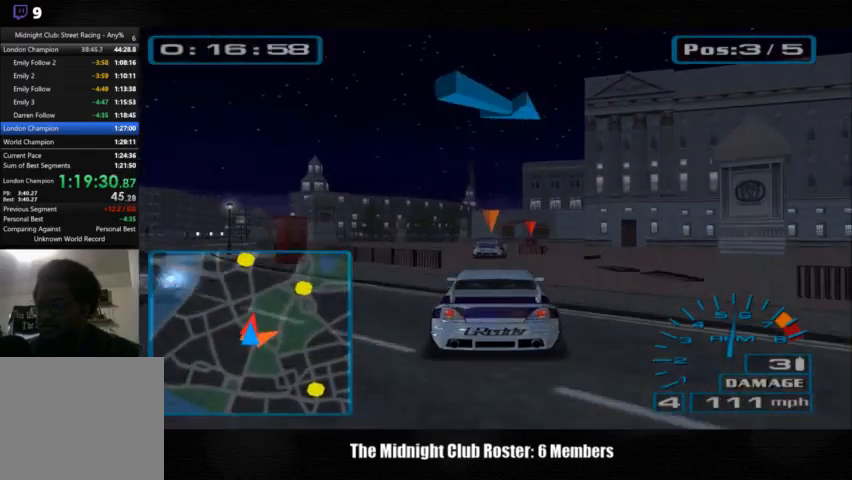
{"buttons": [], "left_stick": "center", "right_stick": "up", "events": []}
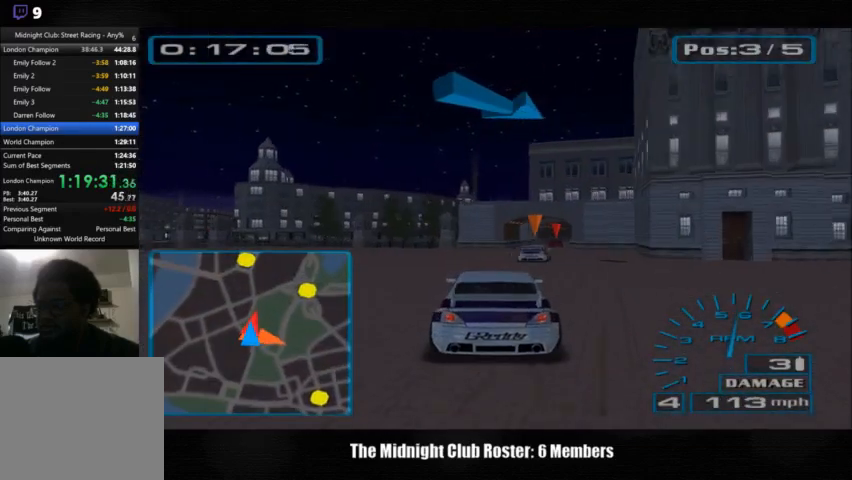
{"buttons": [], "left_stick": "right", "right_stick": "up", "events": [[67, "left_stick", "right"], [267, "left_stick", "center"], [333, "left_stick", "right"]]}
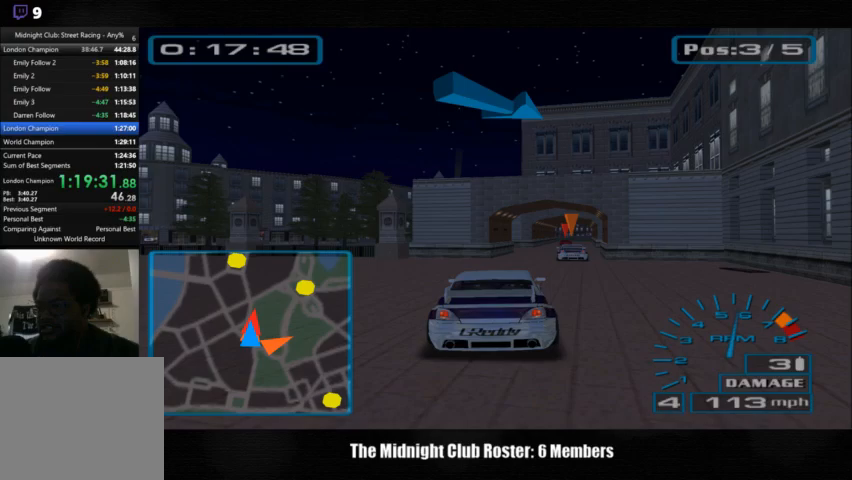
{"buttons": [], "left_stick": "center", "right_stick": "up", "events": [[67, "left_stick", "center"], [233, "left_stick", "right"], [367, "left_stick", "center"]]}
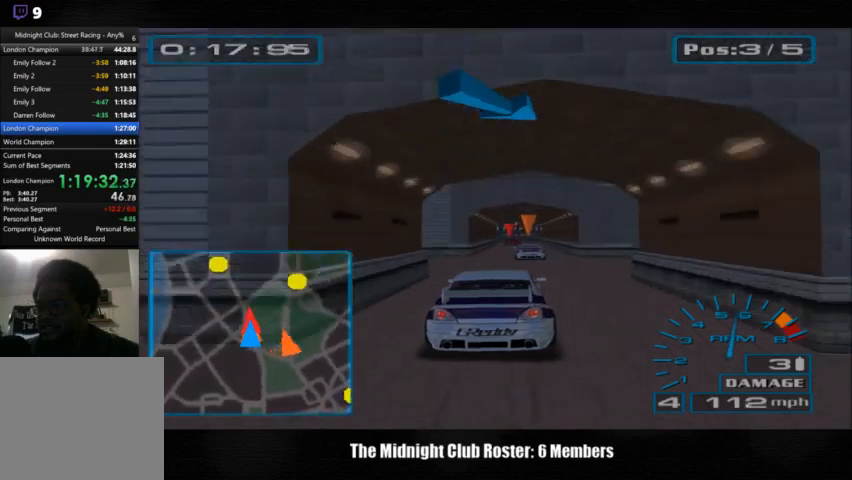
{"buttons": [], "left_stick": "center", "right_stick": "up", "events": []}
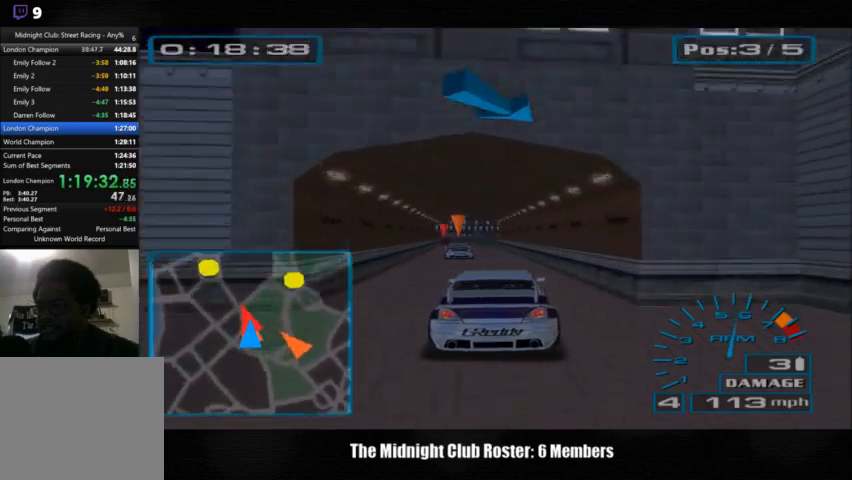
{"buttons": [], "left_stick": "left", "right_stick": "up", "events": [[400, "left_stick", "left"]]}
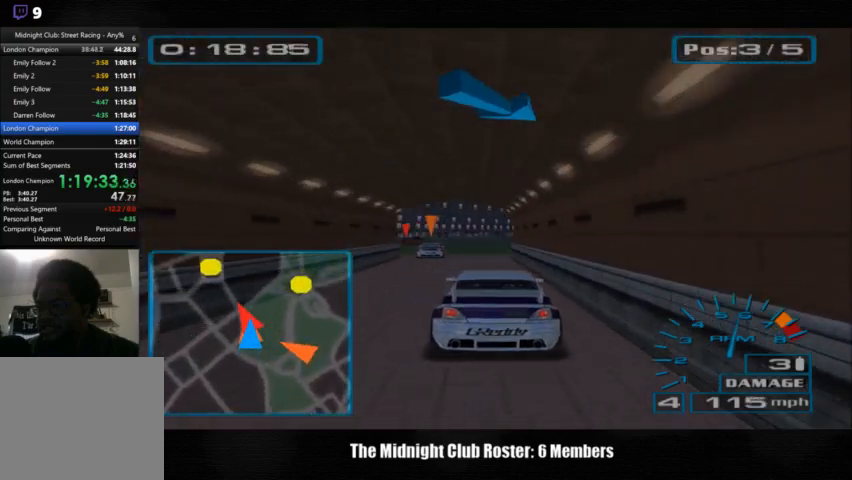
{"buttons": [], "left_stick": "left", "right_stick": "up", "events": []}
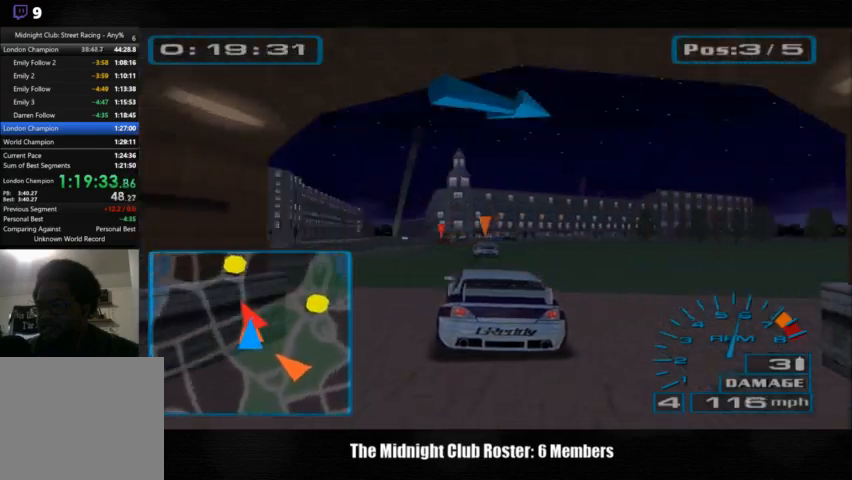
{"buttons": [], "left_stick": "left", "right_stick": "up", "events": []}
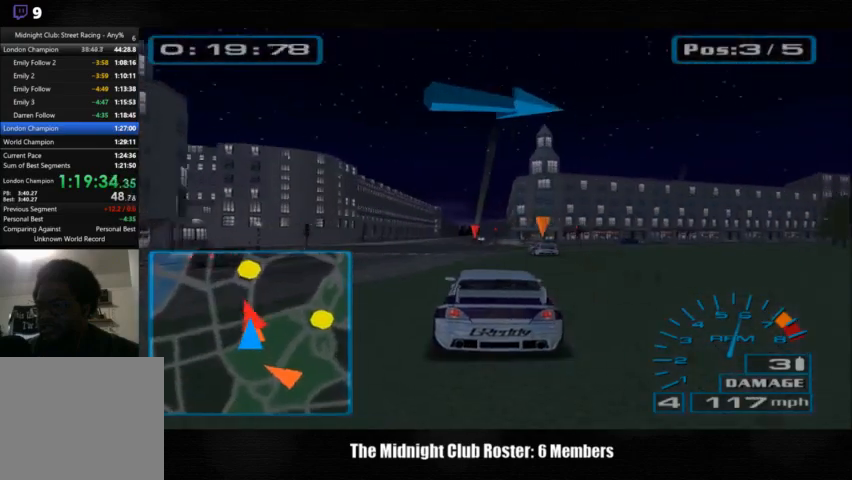
{"buttons": [], "left_stick": "left", "right_stick": "up", "events": []}
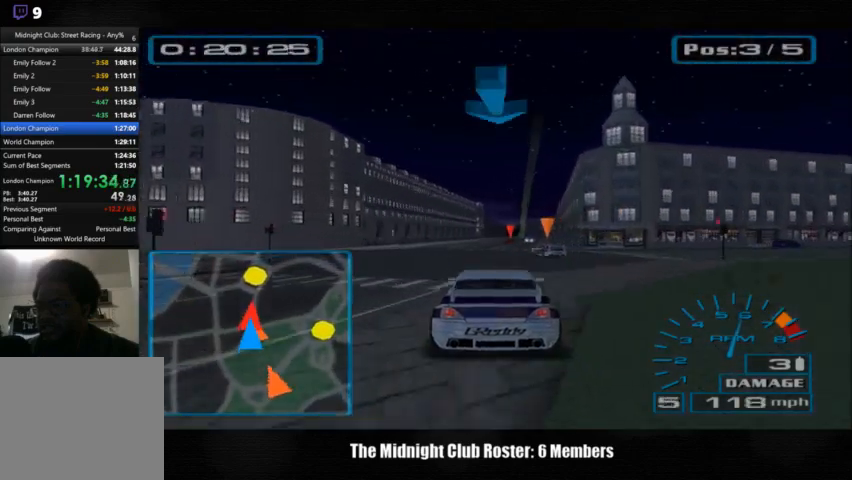
{"buttons": [], "left_stick": "left", "right_stick": "up", "events": []}
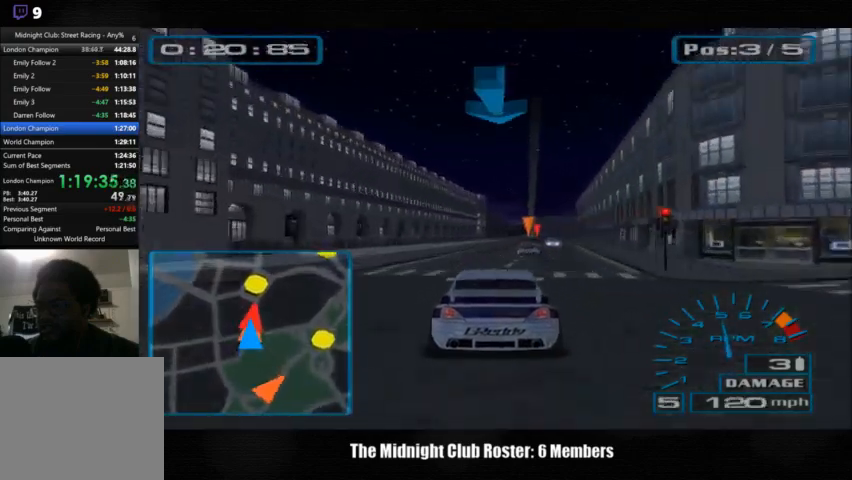
{"buttons": [], "left_stick": "center", "right_stick": "up", "events": [[67, "left_stick", "center"]]}
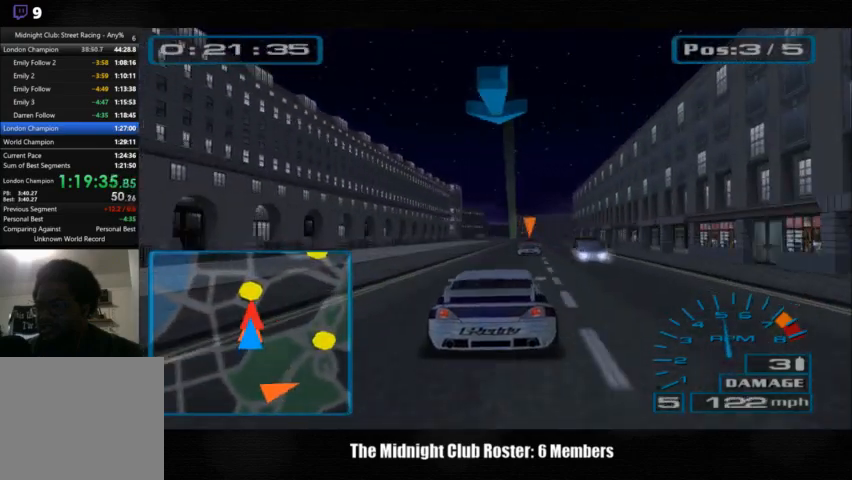
{"buttons": [], "left_stick": "center", "right_stick": "up", "events": []}